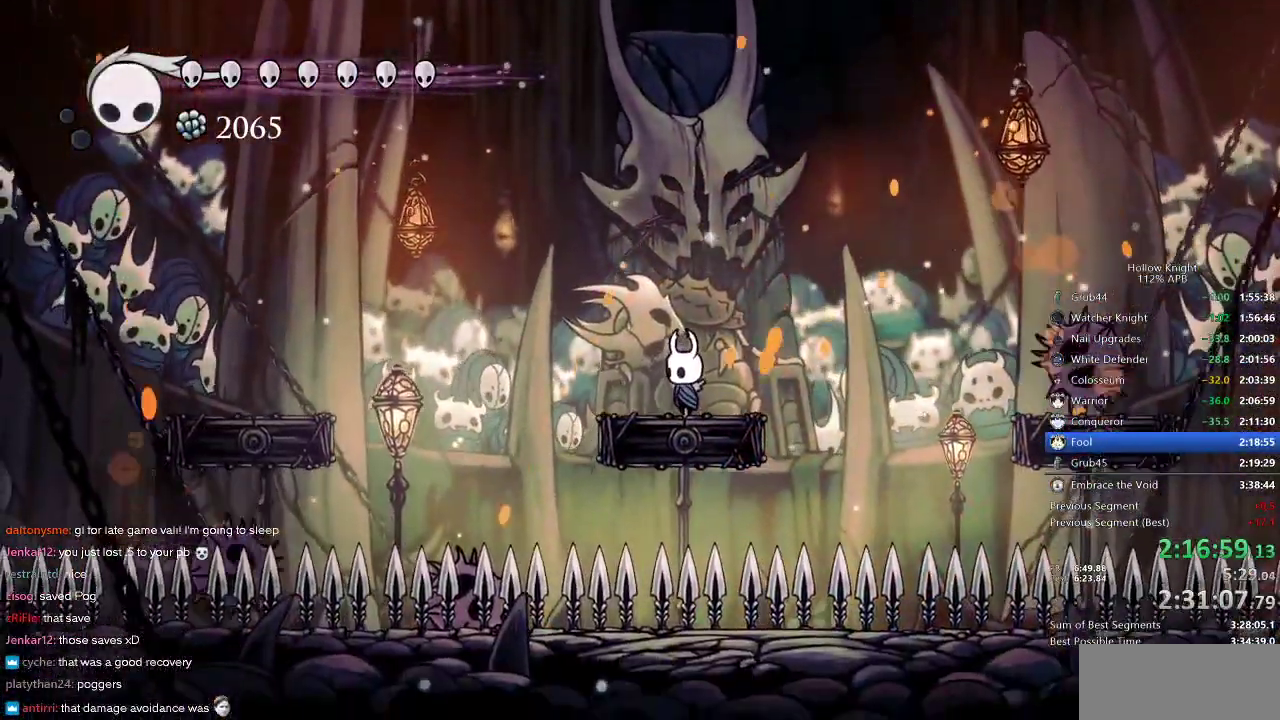
Gameplay with keyboard; each line is a JSON object with the keys held at the frame after it. "events" lists presses ("down") and releases ("up") of "cdash", "dash", "dnail", "down", "heal", "inv", "jump", "left", "nail", "right", "spell" and "up" between this image and that frame as [ms after this image, input, new state], when the widget could be followed in between. No other keys are recorded. Mouse input is not recorded. Key names are as the overlay labels them; some are game actions (e.g. jump) rather than physical keys.
{"keys": ["nail"], "events": []}
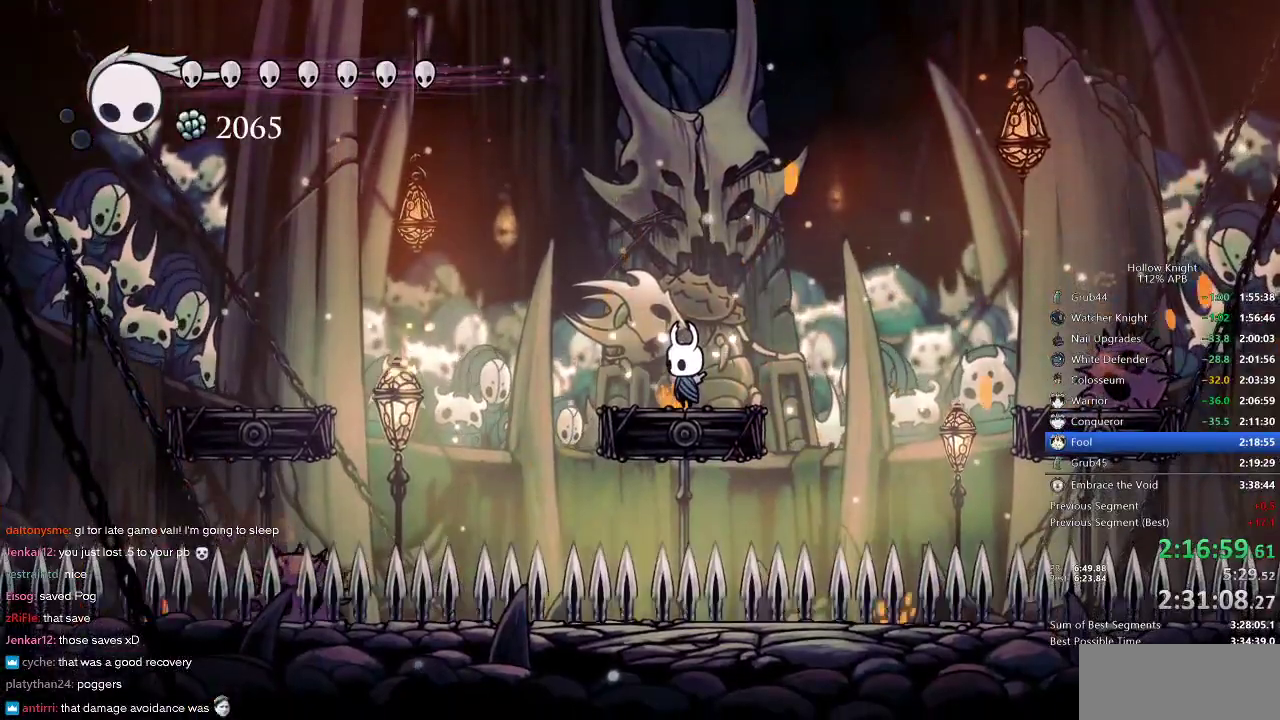
{"keys": ["nail"], "events": []}
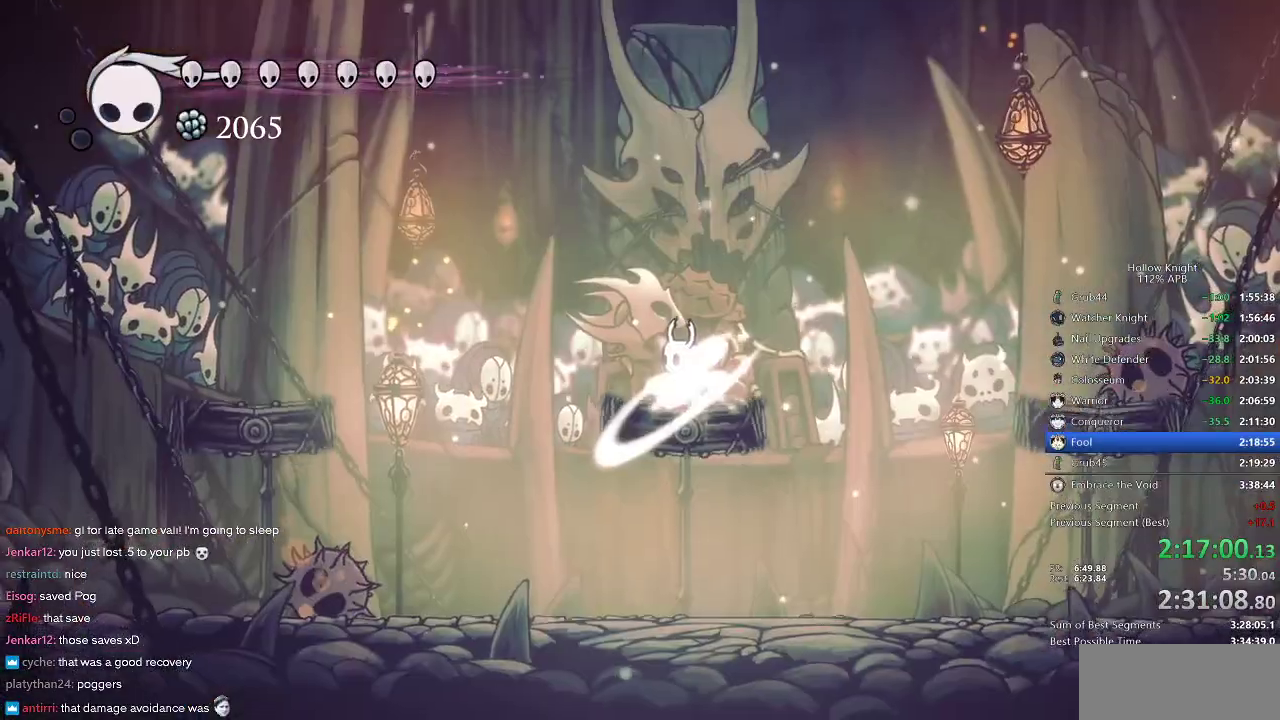
{"keys": ["left", "nail"], "events": [[100, "dash", "down"], [100, "left", "down"], [217, "dash", "up"]]}
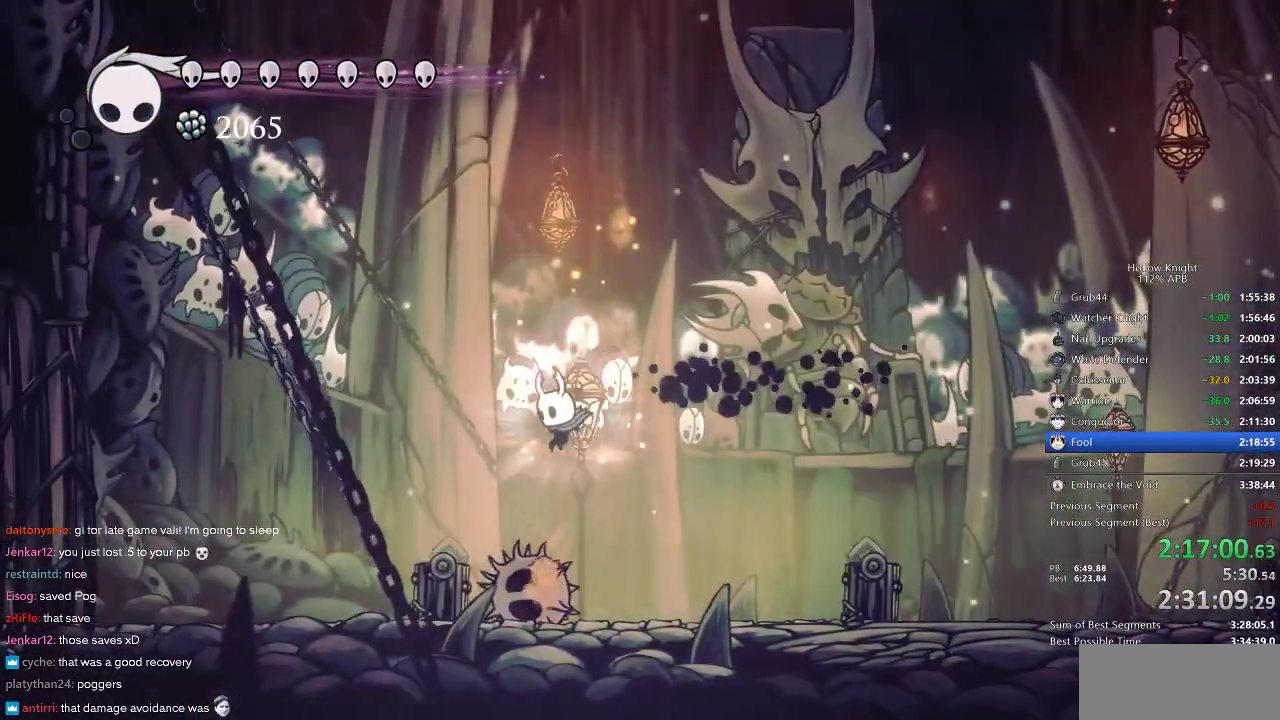
{"keys": ["left", "nail"], "events": [[300, "dash", "down"], [417, "dash", "up"]]}
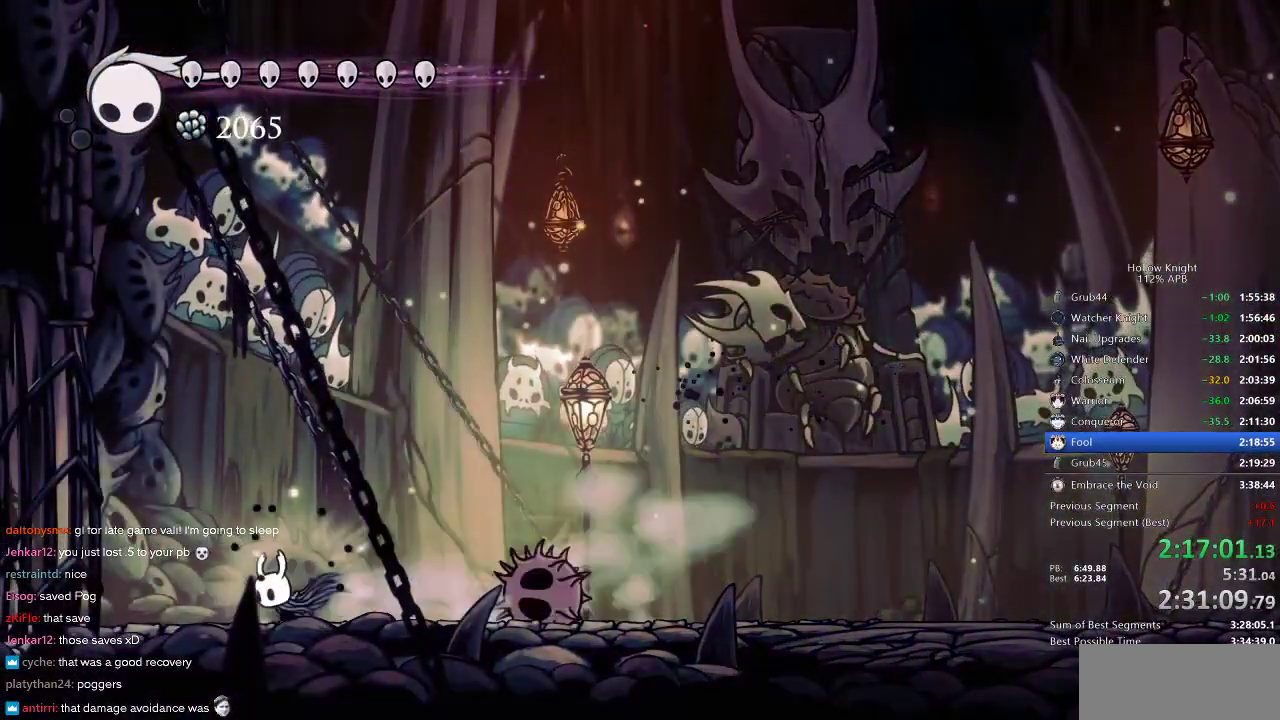
{"keys": ["nail"], "events": [[183, "left", "up"], [183, "right", "down"], [250, "right", "up"]]}
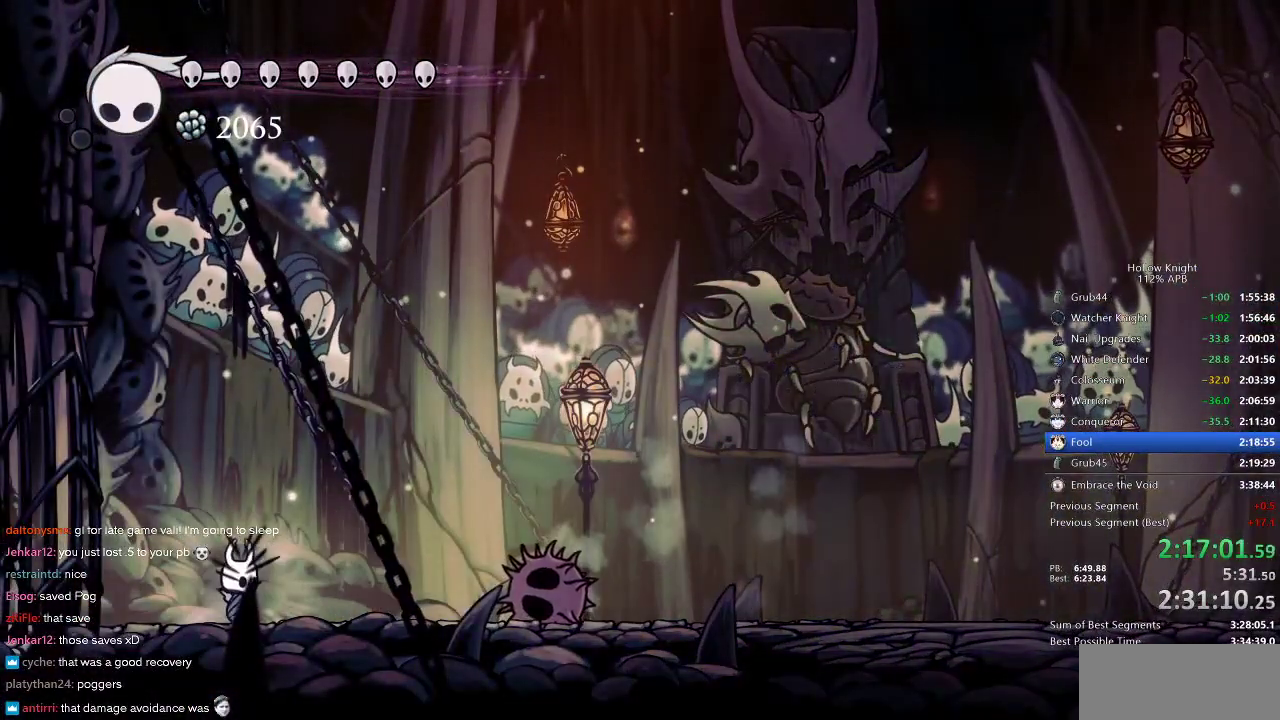
{"keys": ["nail"], "events": [[100, "right", "down"], [200, "right", "up"]]}
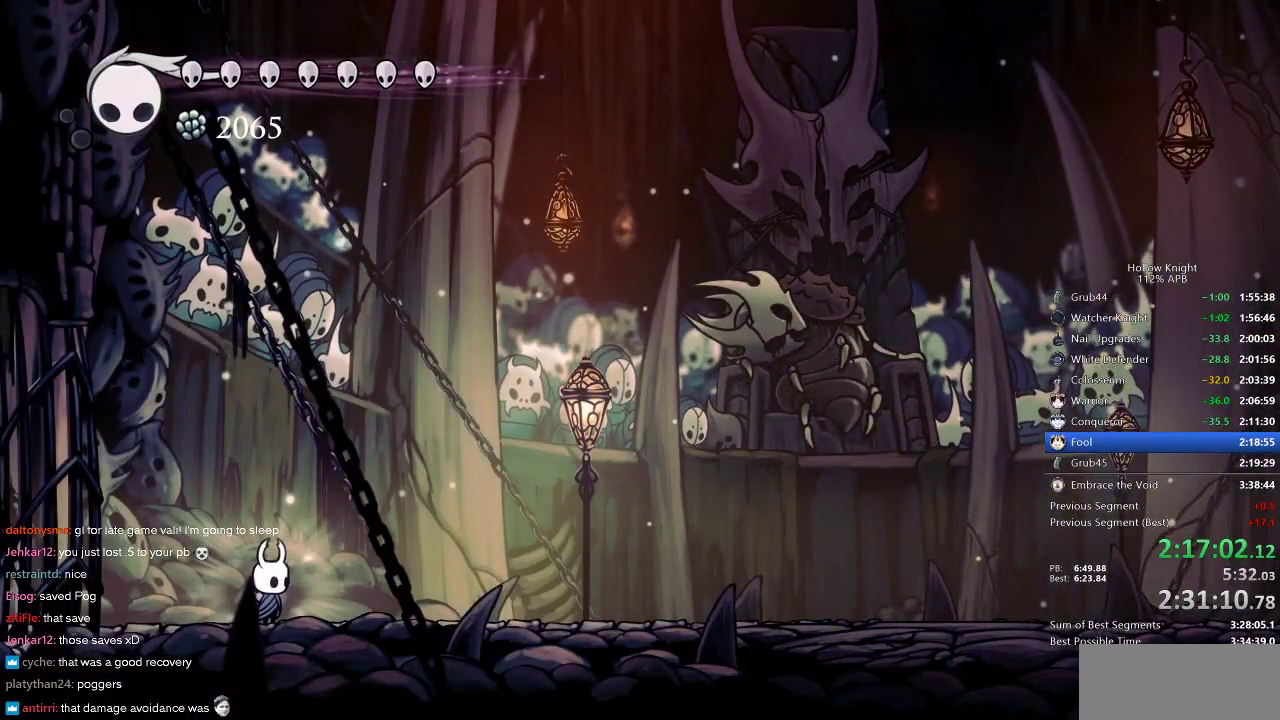
{"keys": ["nail"], "events": []}
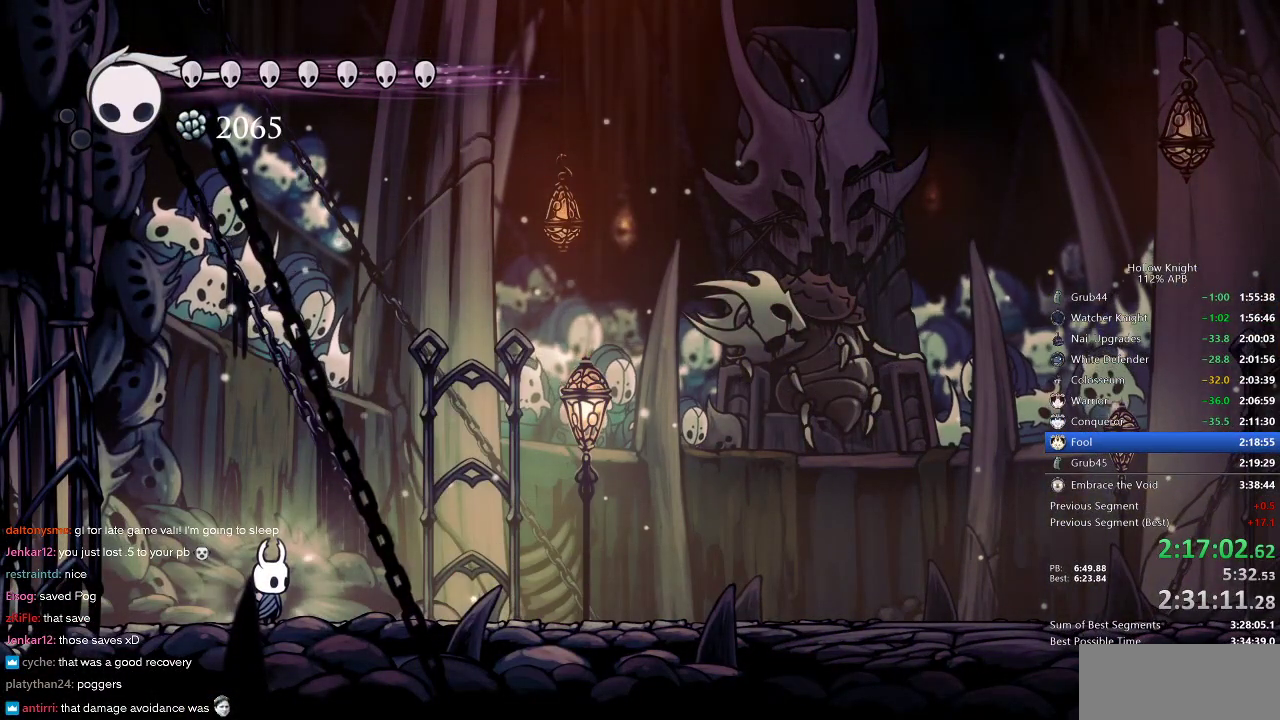
{"keys": ["nail"], "events": [[117, "right", "down"], [317, "right", "up"]]}
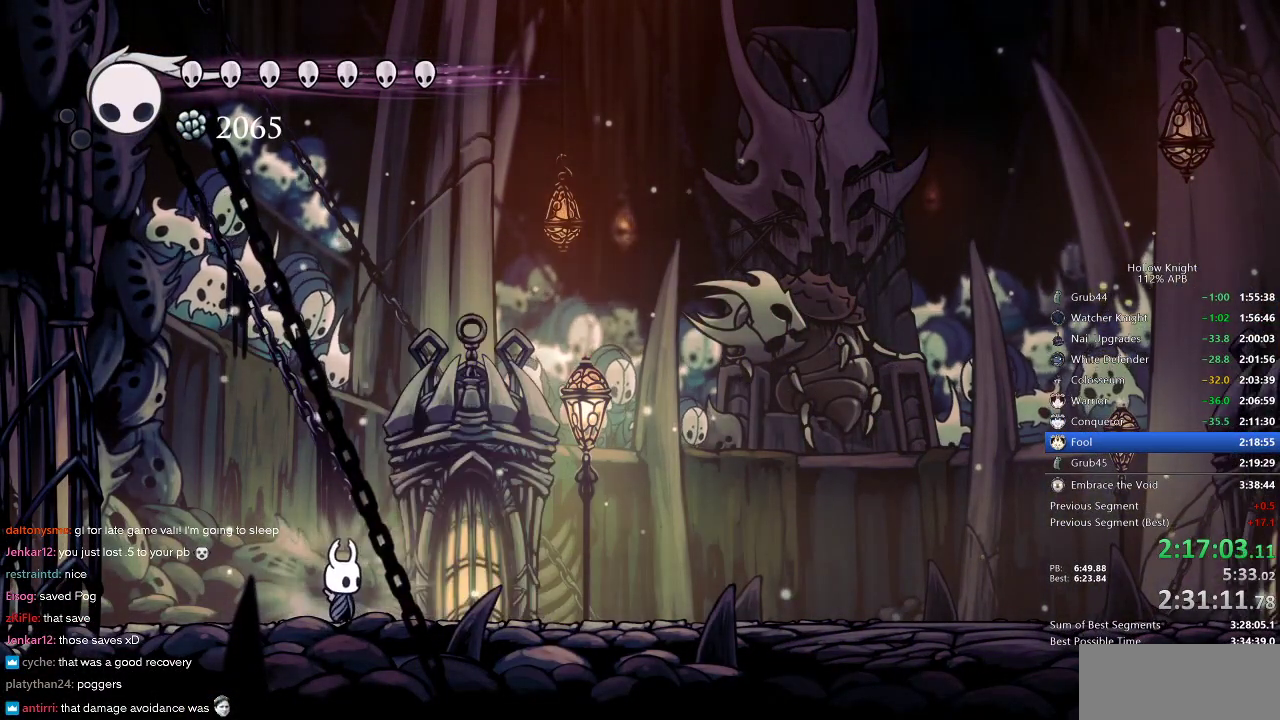
{"keys": [], "events": [[100, "nail", "up"], [433, "right", "down"], [500, "right", "up"]]}
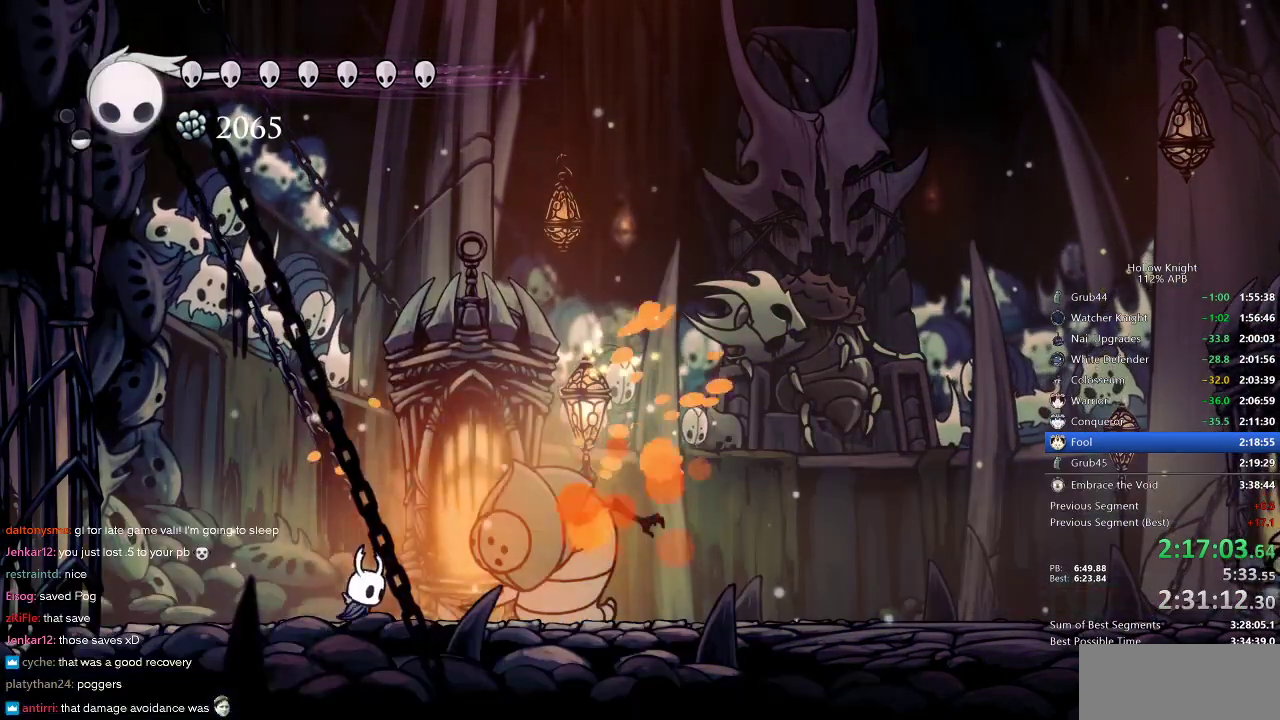
{"keys": [], "events": [[100, "nail", "down"], [150, "nail", "up"], [250, "spell", "down"], [283, "spell", "up"]]}
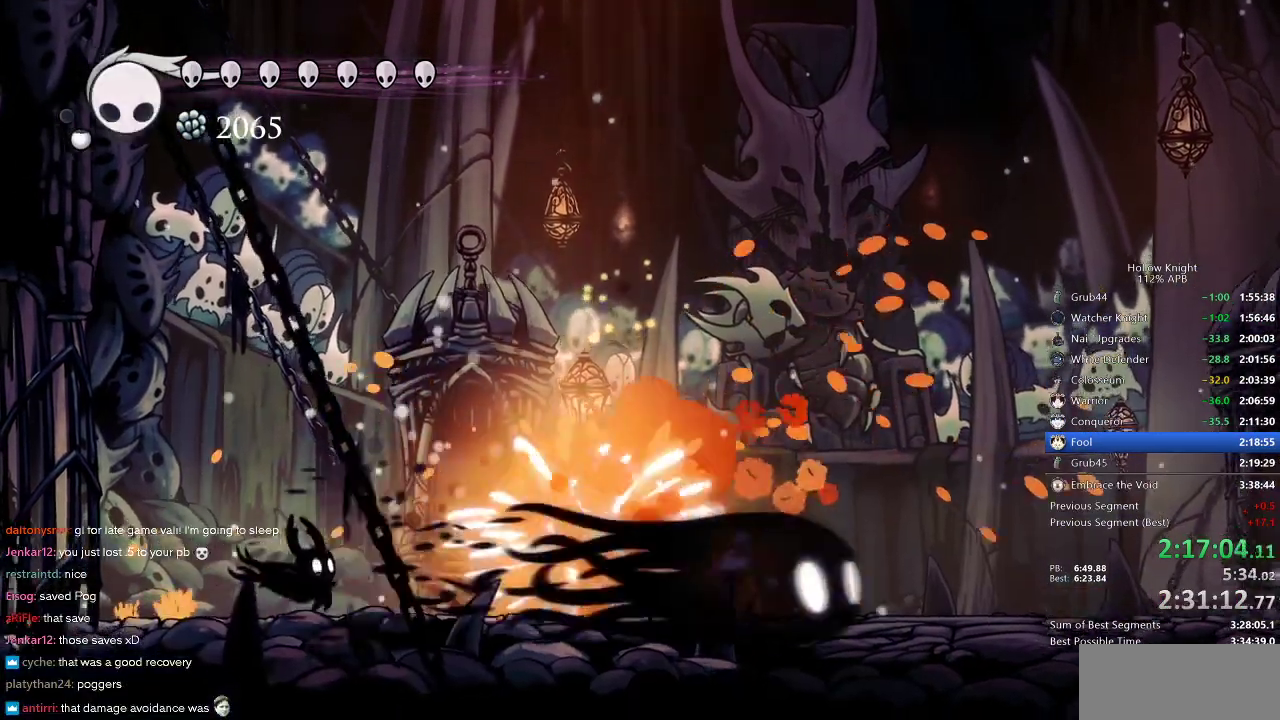
{"keys": [], "events": [[267, "spell", "down"], [367, "spell", "up"]]}
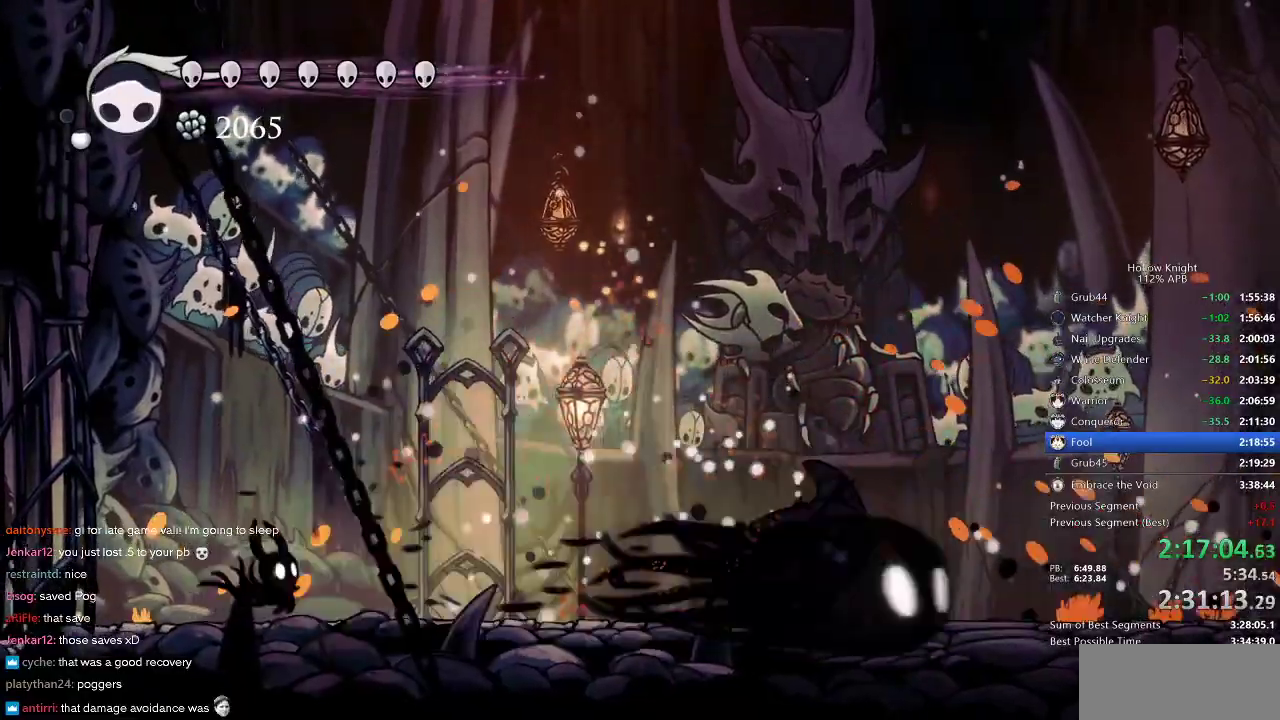
{"keys": ["jump"], "events": [[417, "jump", "down"]]}
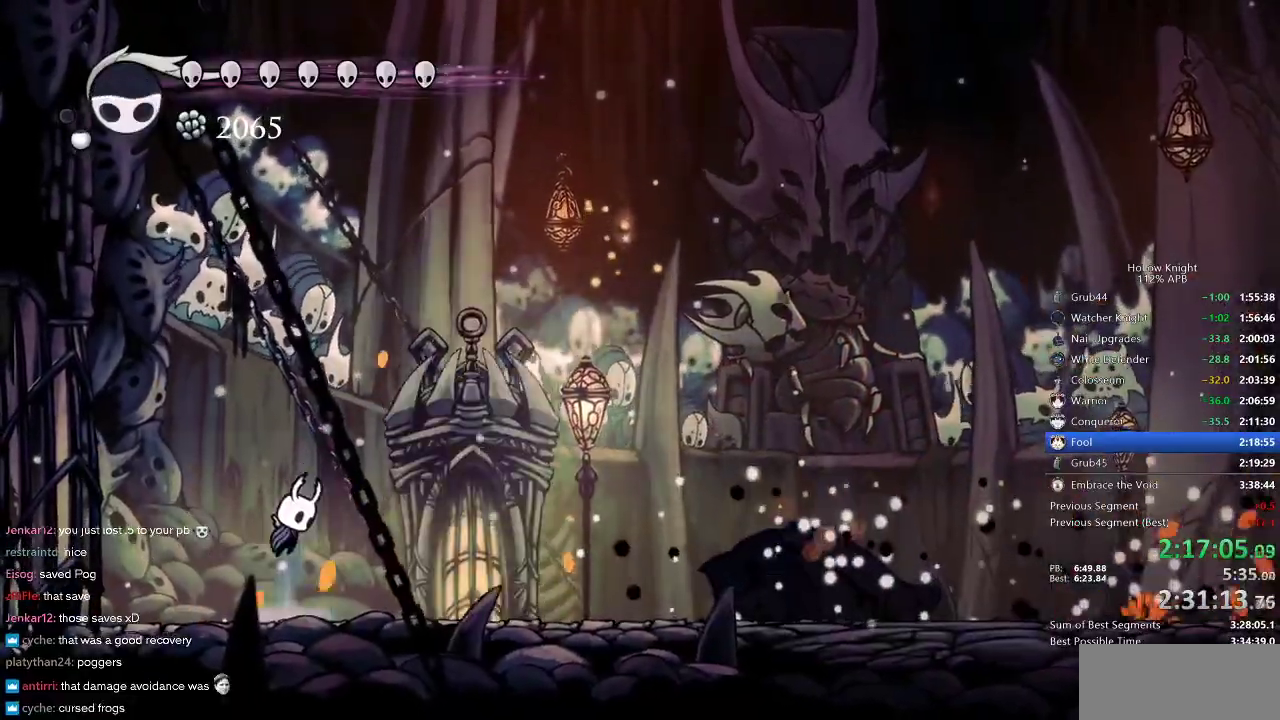
{"keys": ["down", "nail", "right"], "events": [[100, "right", "down"], [267, "down", "down"], [333, "jump", "up"], [483, "nail", "down"]]}
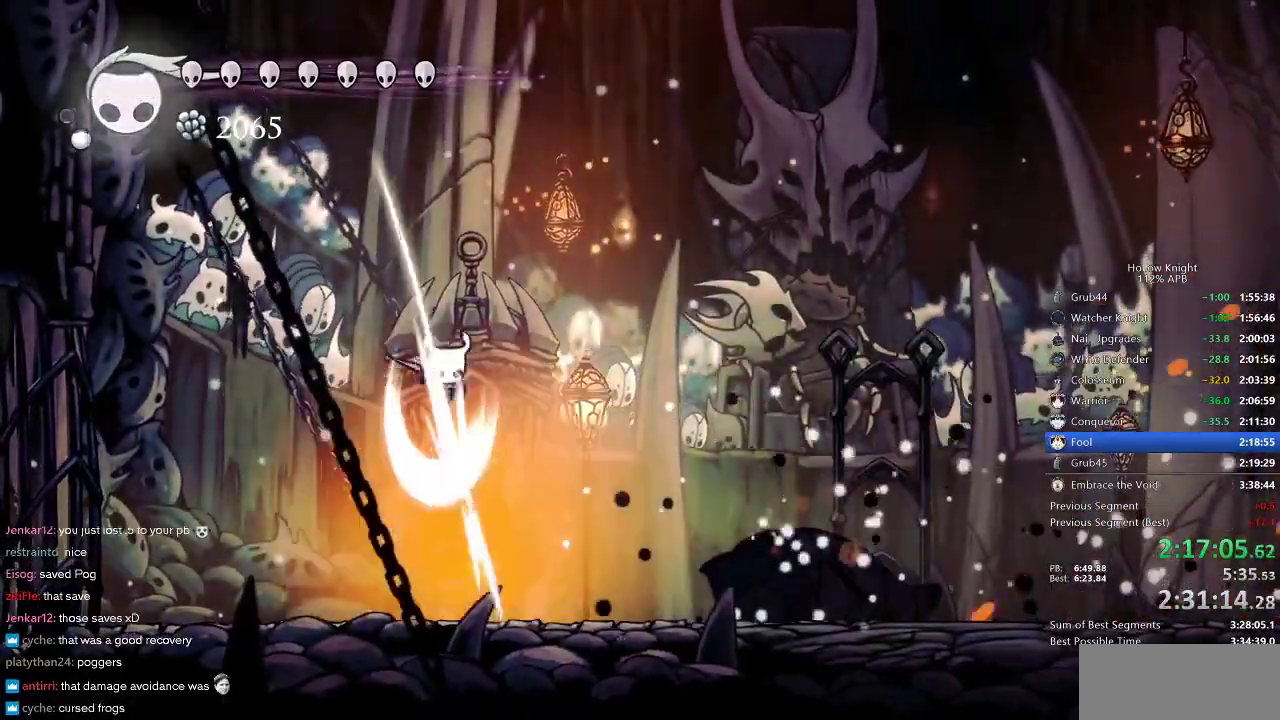
{"keys": [], "events": [[83, "nail", "up"], [133, "right", "up"], [133, "spell", "down"], [233, "spell", "up"], [267, "spell", "down"], [367, "spell", "up"], [450, "right", "down"], [483, "down", "up"], [483, "right", "up"]]}
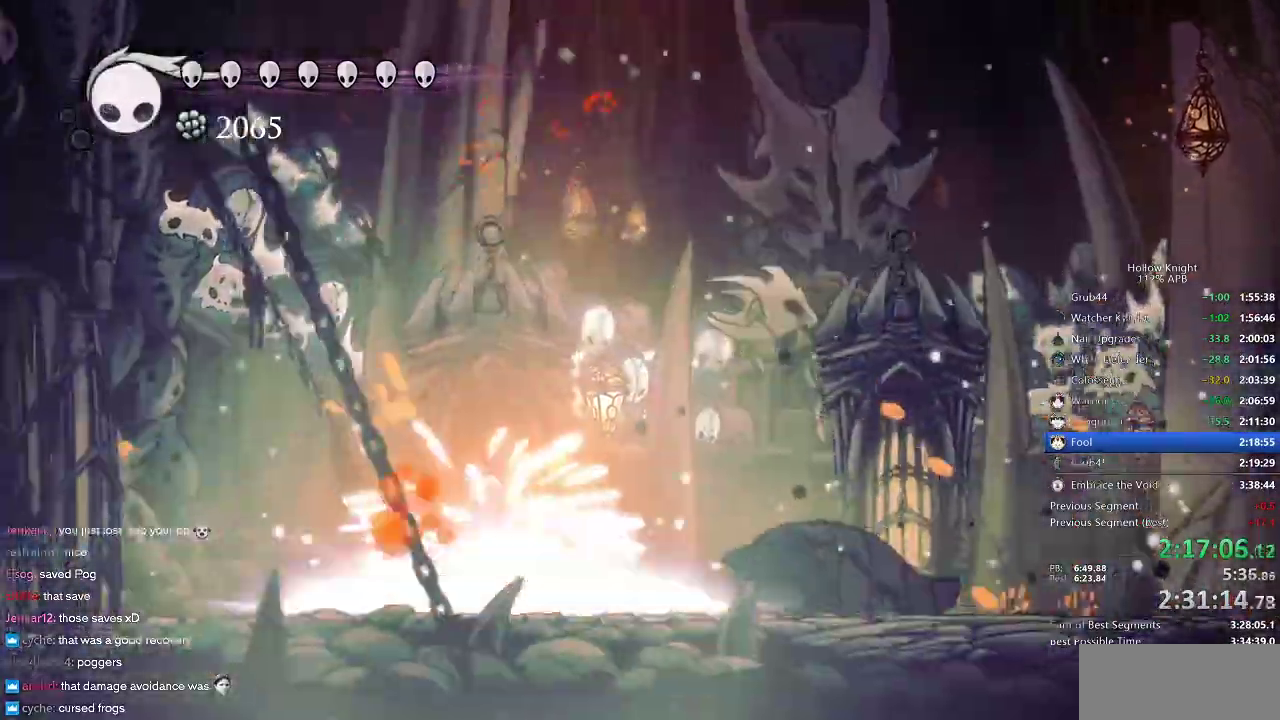
{"keys": [], "events": []}
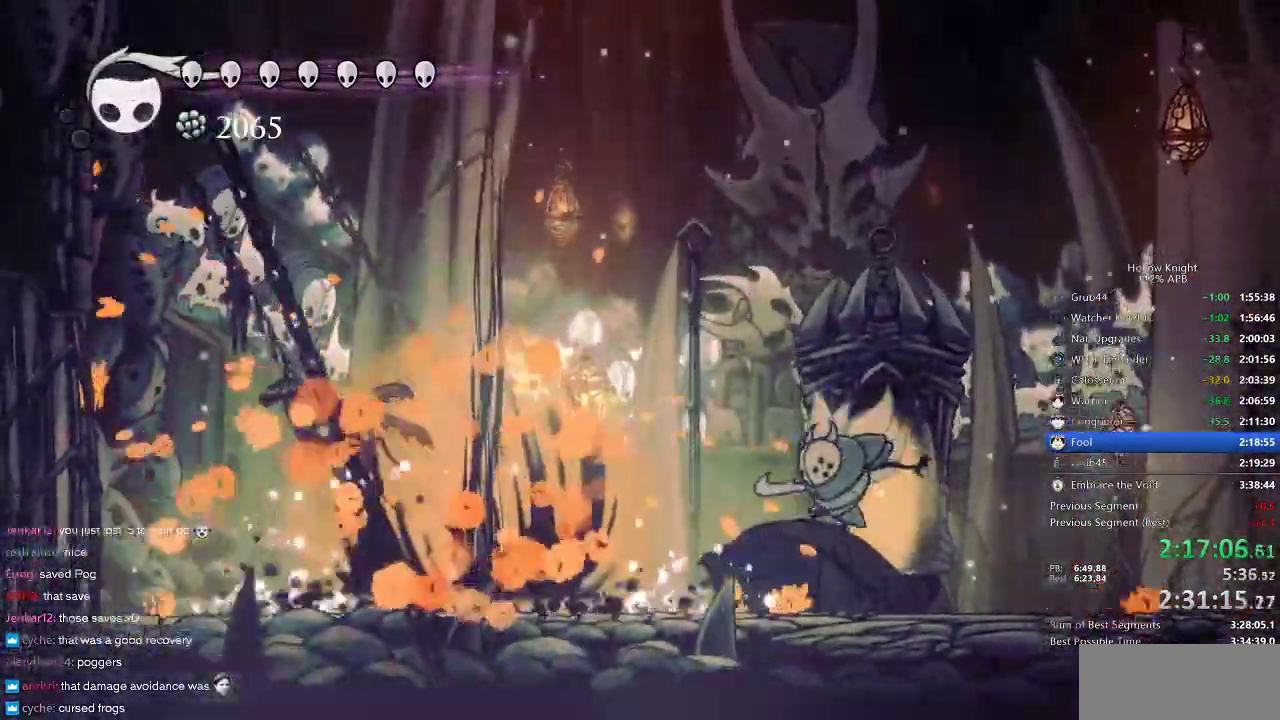
{"keys": ["left"], "events": [[333, "left", "down"]]}
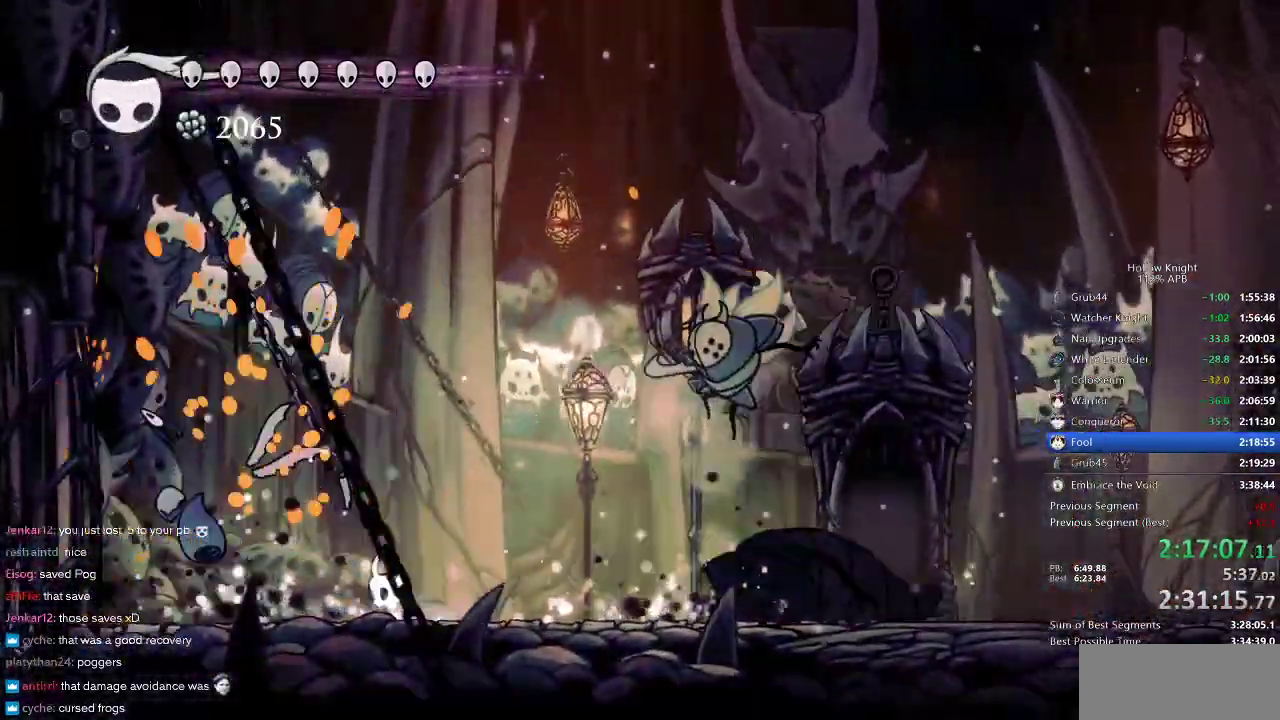
{"keys": ["jump", "right"], "events": [[100, "jump", "down"], [333, "jump", "up"], [367, "jump", "down"], [367, "left", "up"], [367, "right", "down"]]}
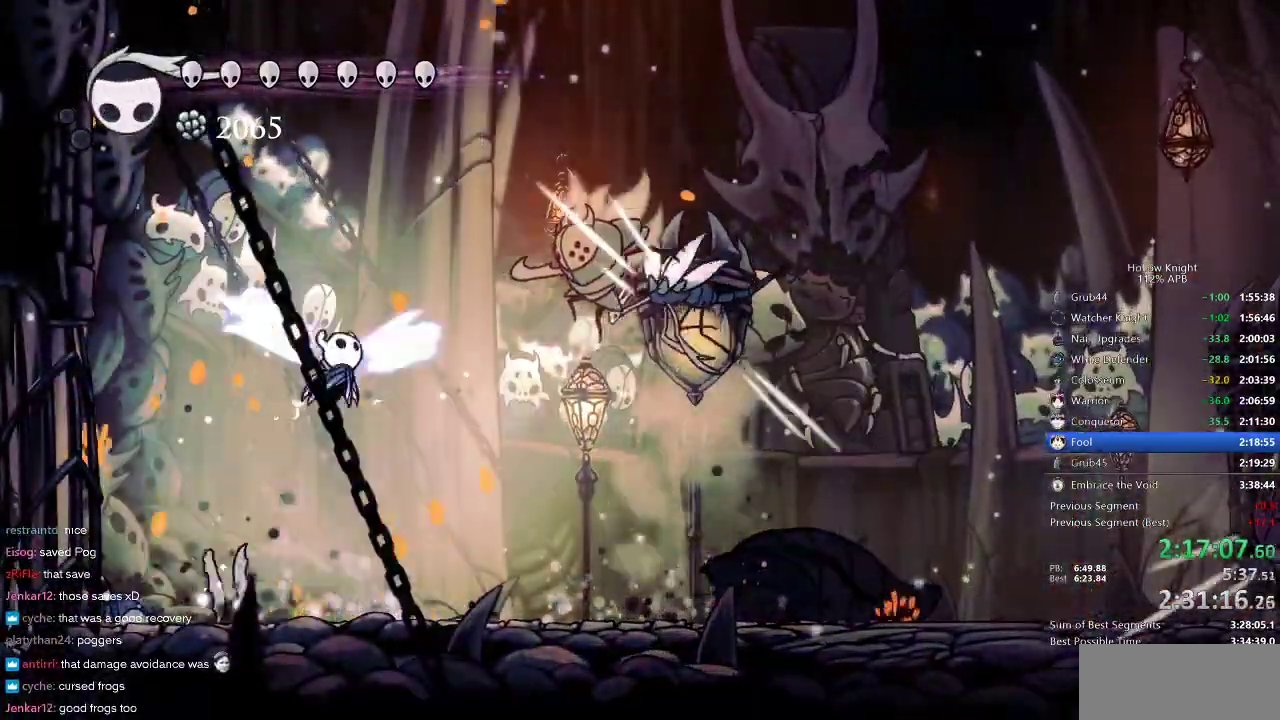
{"keys": [], "events": [[300, "jump", "up"], [300, "nail", "down"], [333, "right", "up"], [367, "nail", "up"], [433, "spell", "down"], [500, "spell", "up"]]}
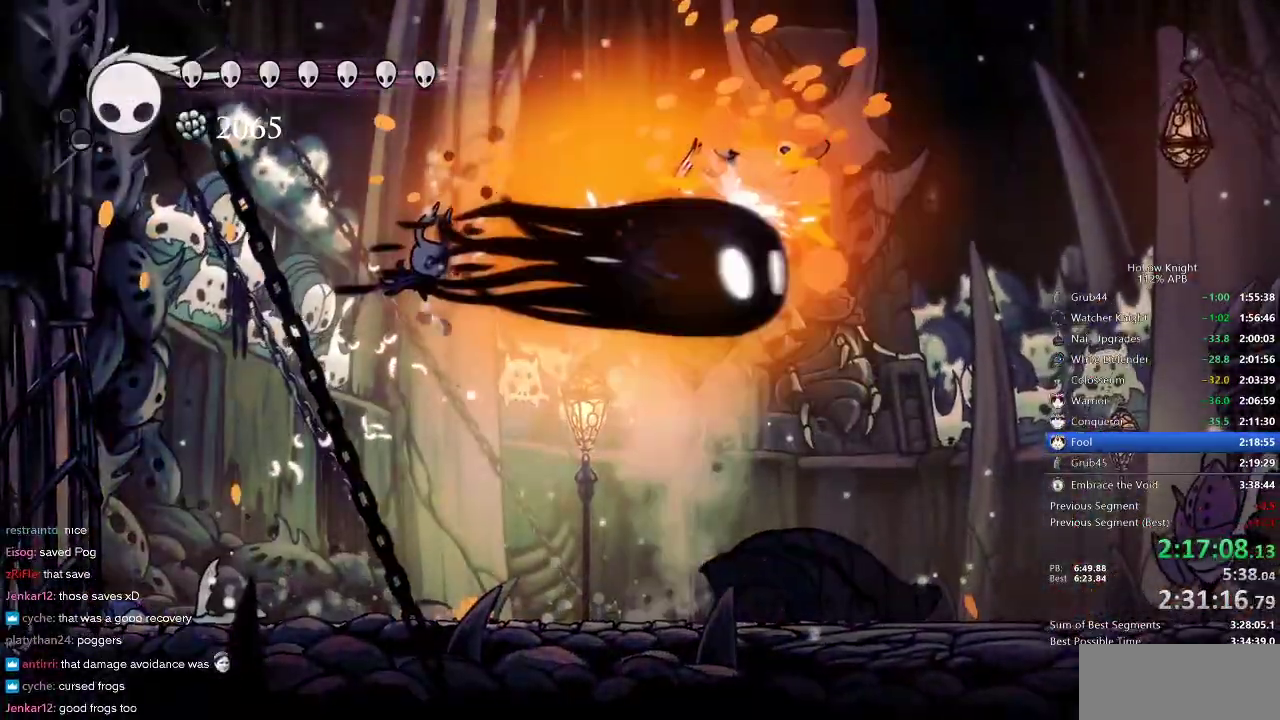
{"keys": [], "events": []}
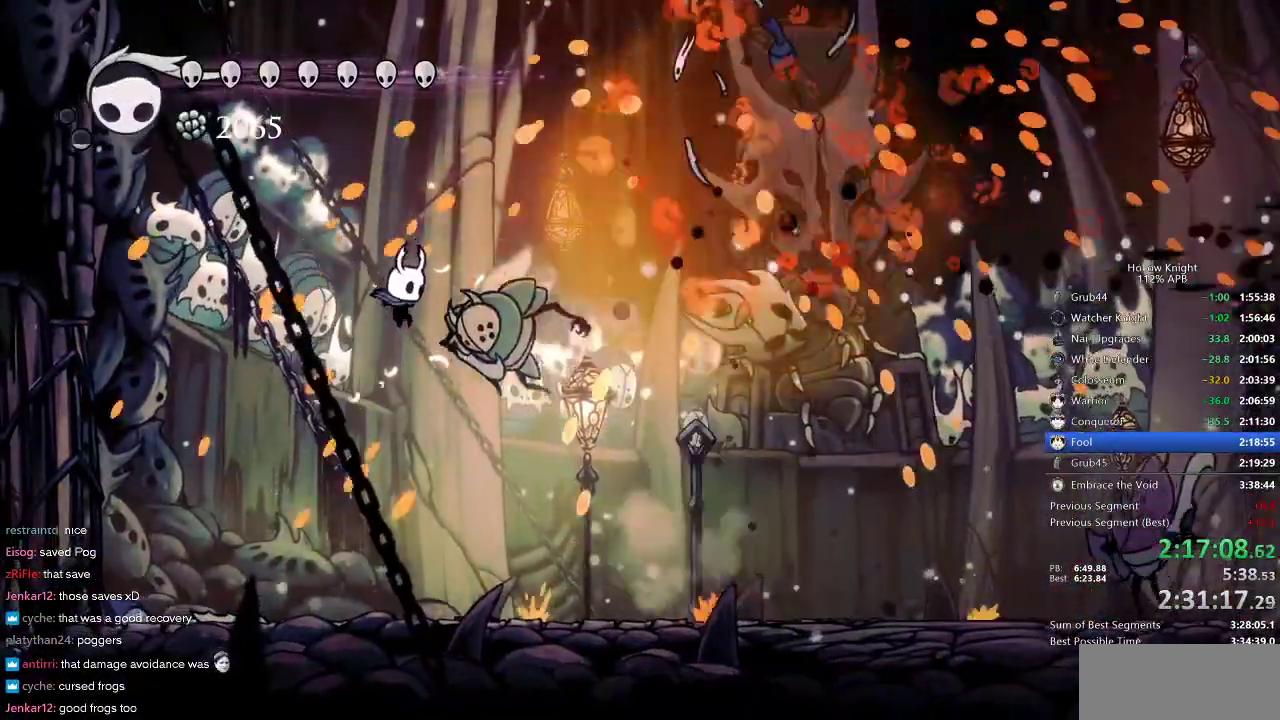
{"keys": ["right"], "events": [[83, "right", "down"], [267, "nail", "down"], [317, "up", "down"], [367, "nail", "up"], [483, "up", "up"]]}
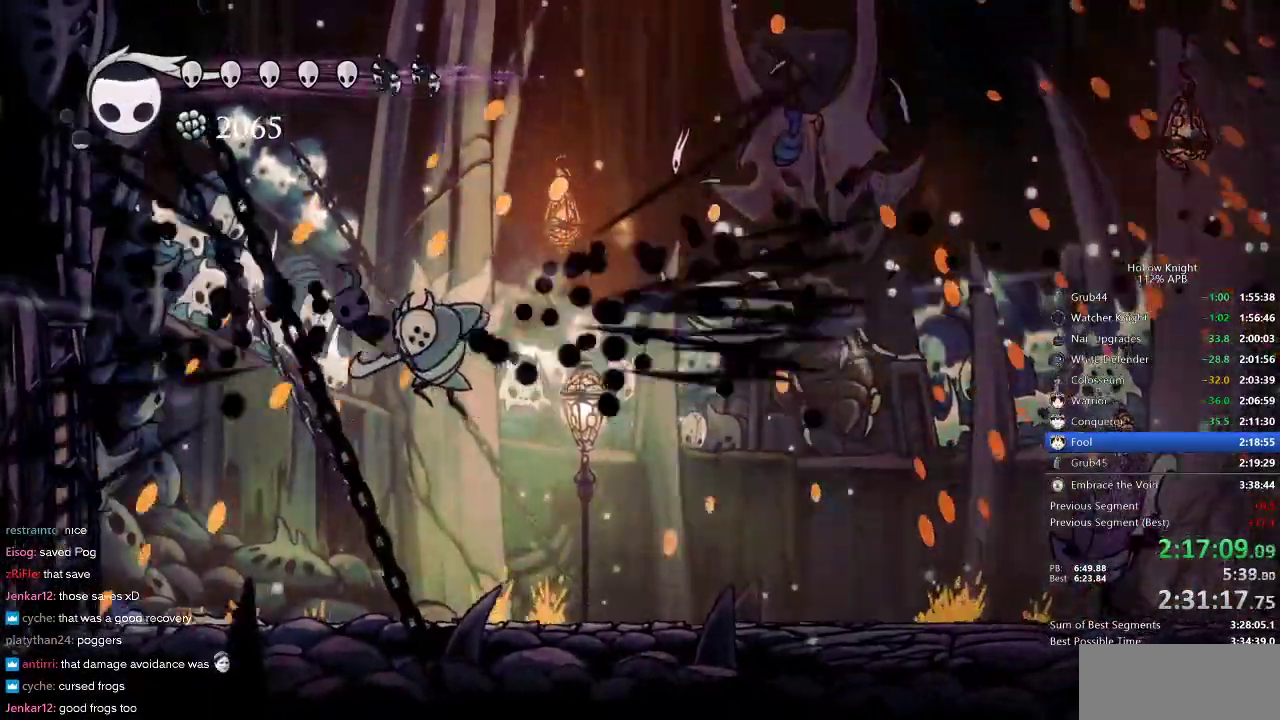
{"keys": ["right"], "events": [[233, "nail", "down"], [333, "nail", "up"]]}
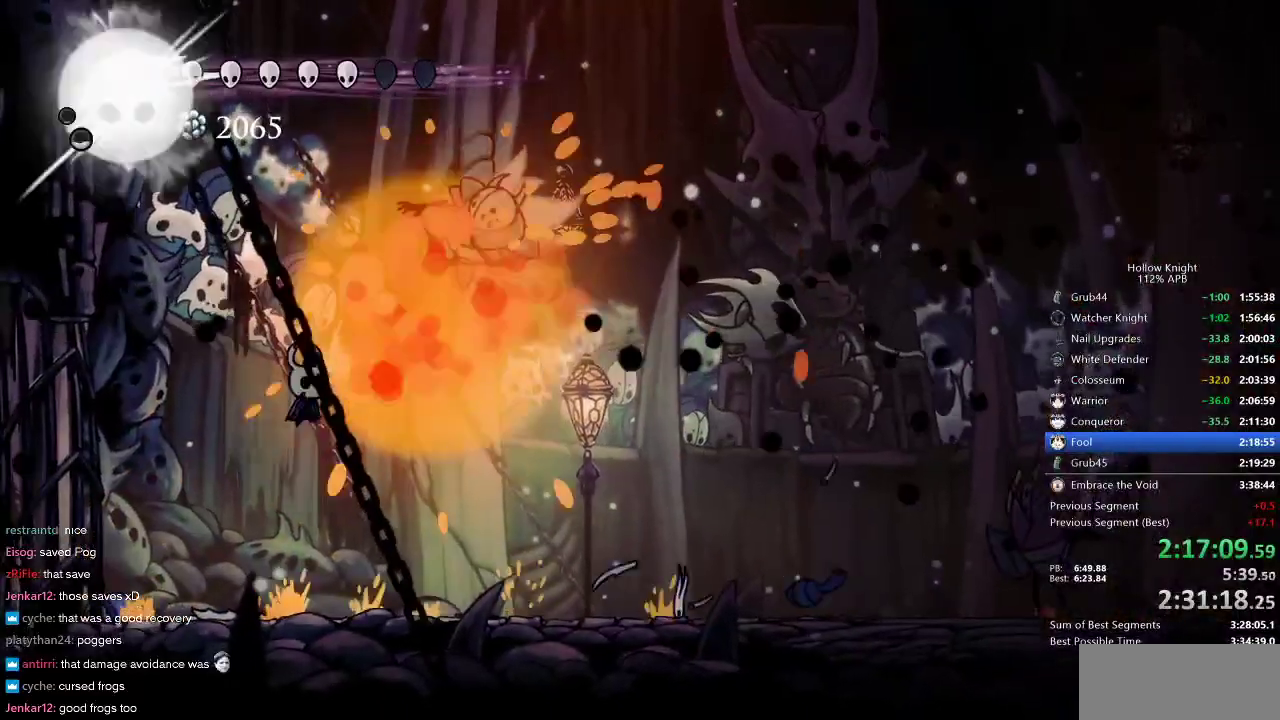
{"keys": ["heal"], "events": [[217, "right", "up"], [350, "heal", "down"]]}
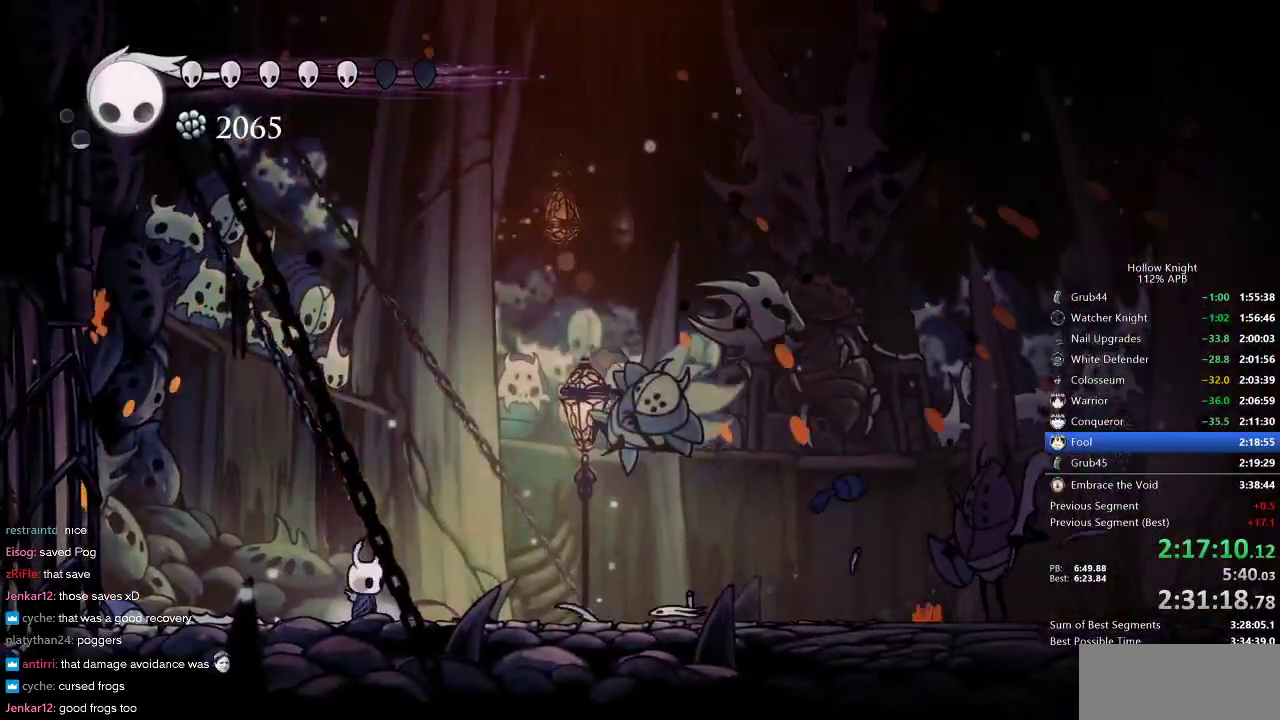
{"keys": ["heal"], "events": []}
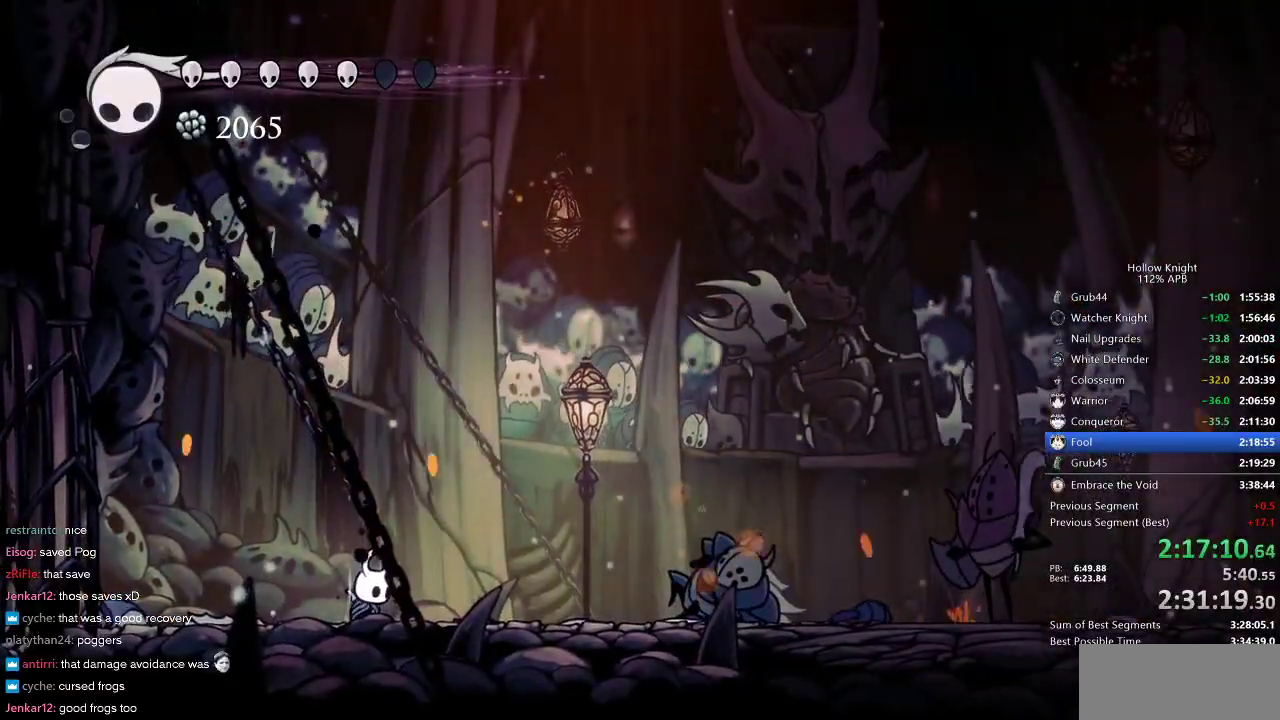
{"keys": ["heal"], "events": []}
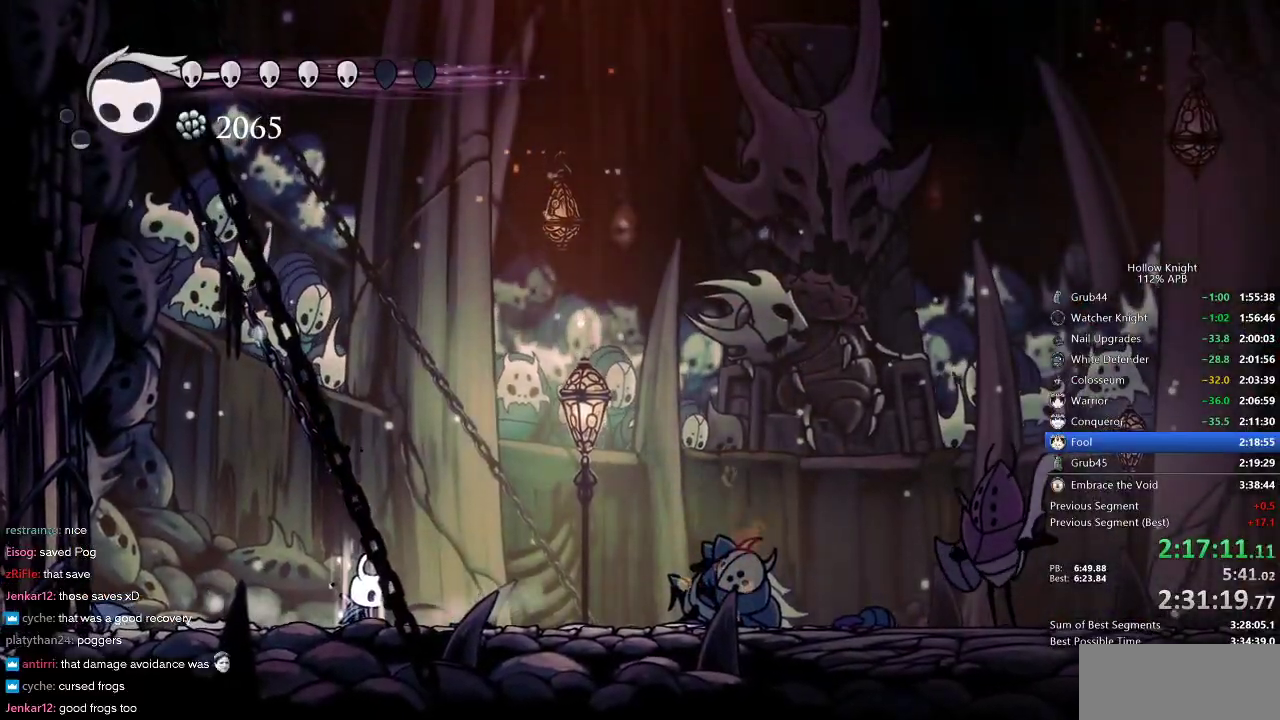
{"keys": ["heal"], "events": []}
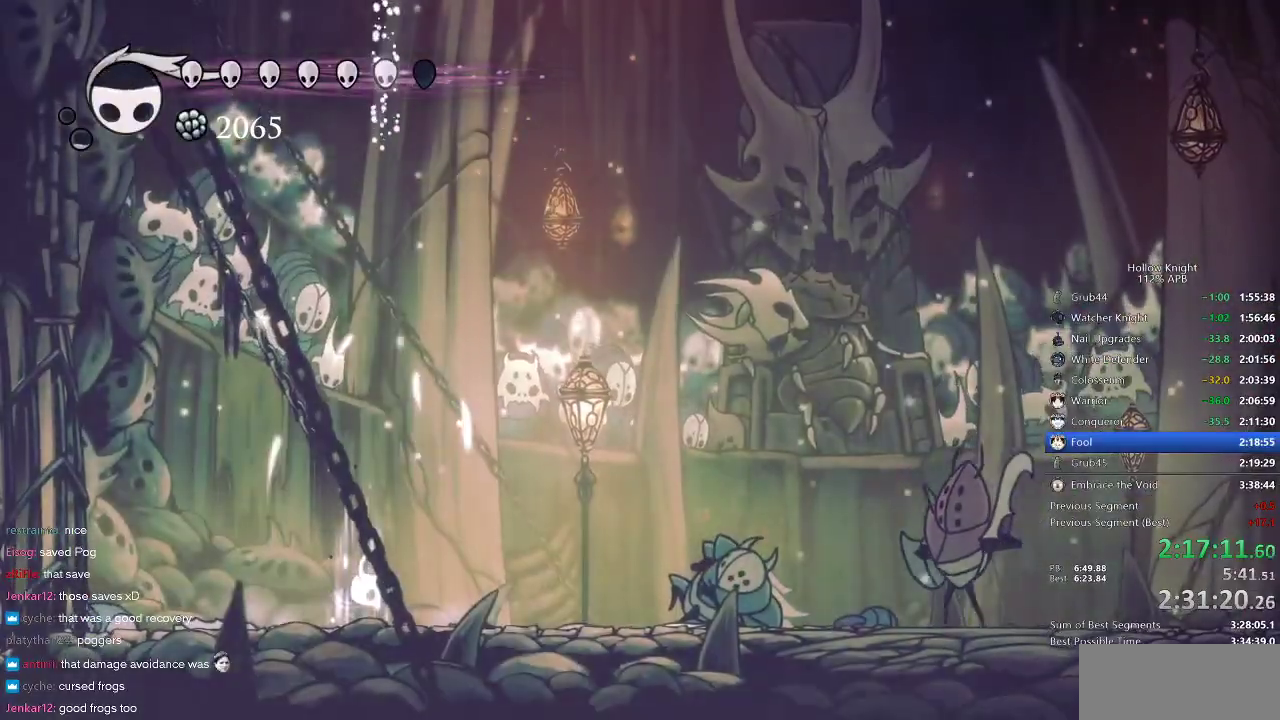
{"keys": ["heal"], "events": []}
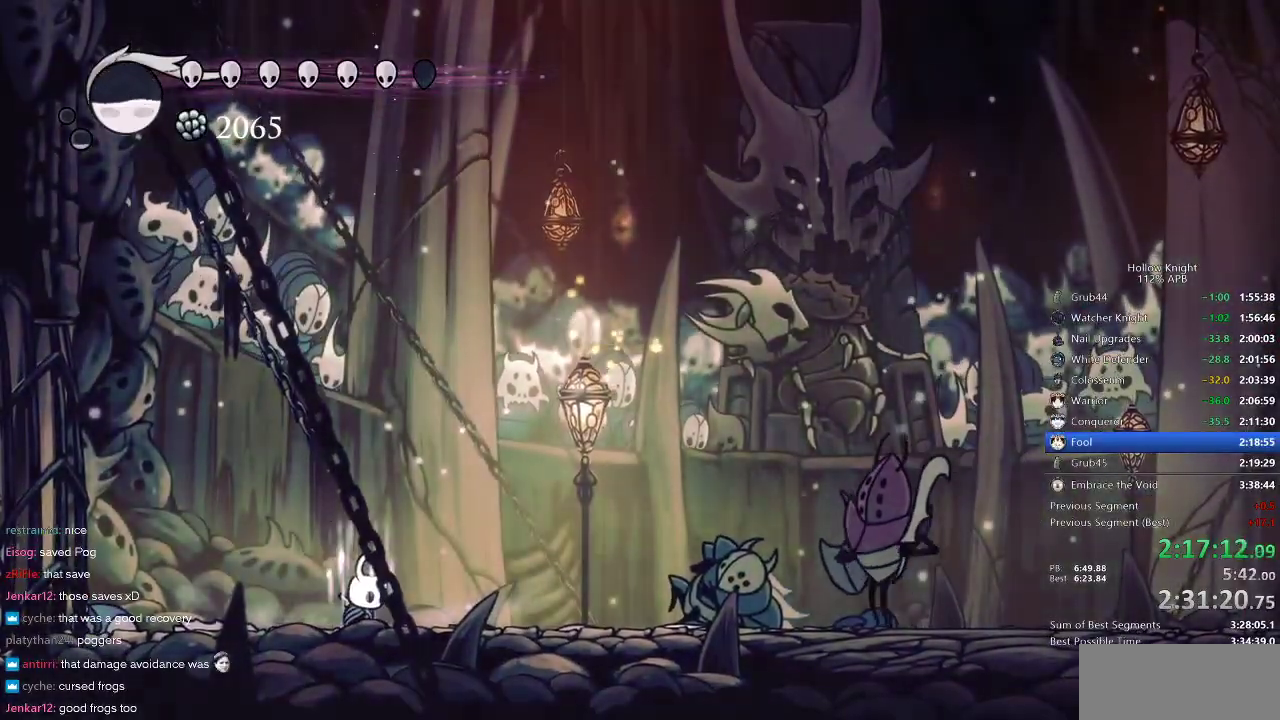
{"keys": ["heal"], "events": []}
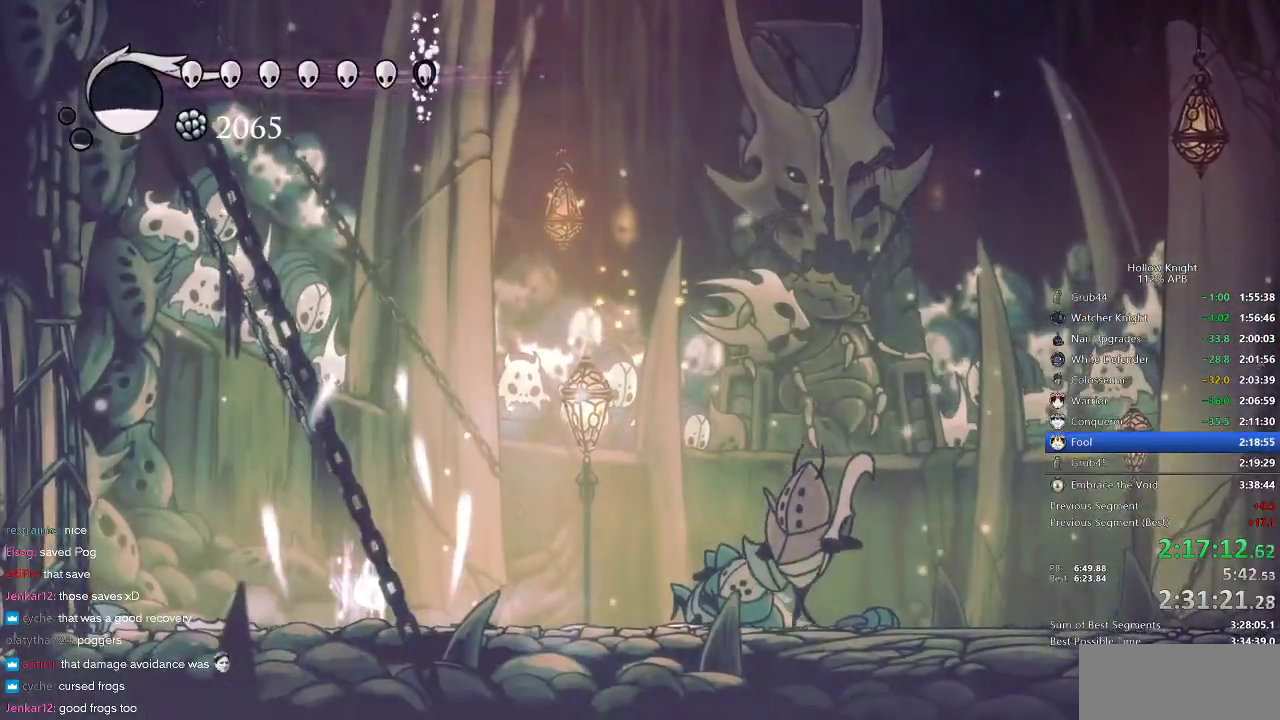
{"keys": ["right"], "events": [[67, "heal", "up"], [200, "right", "down"]]}
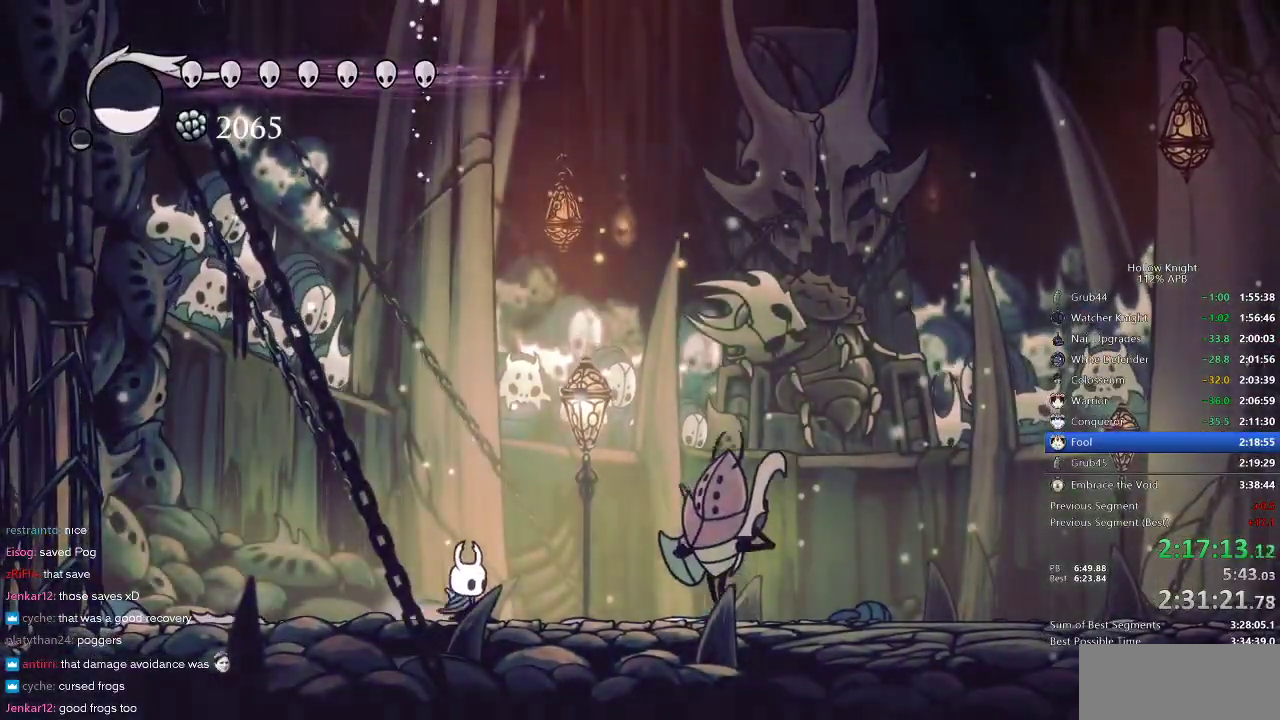
{"keys": ["dnail"], "events": [[100, "dnail", "down"], [133, "right", "up"]]}
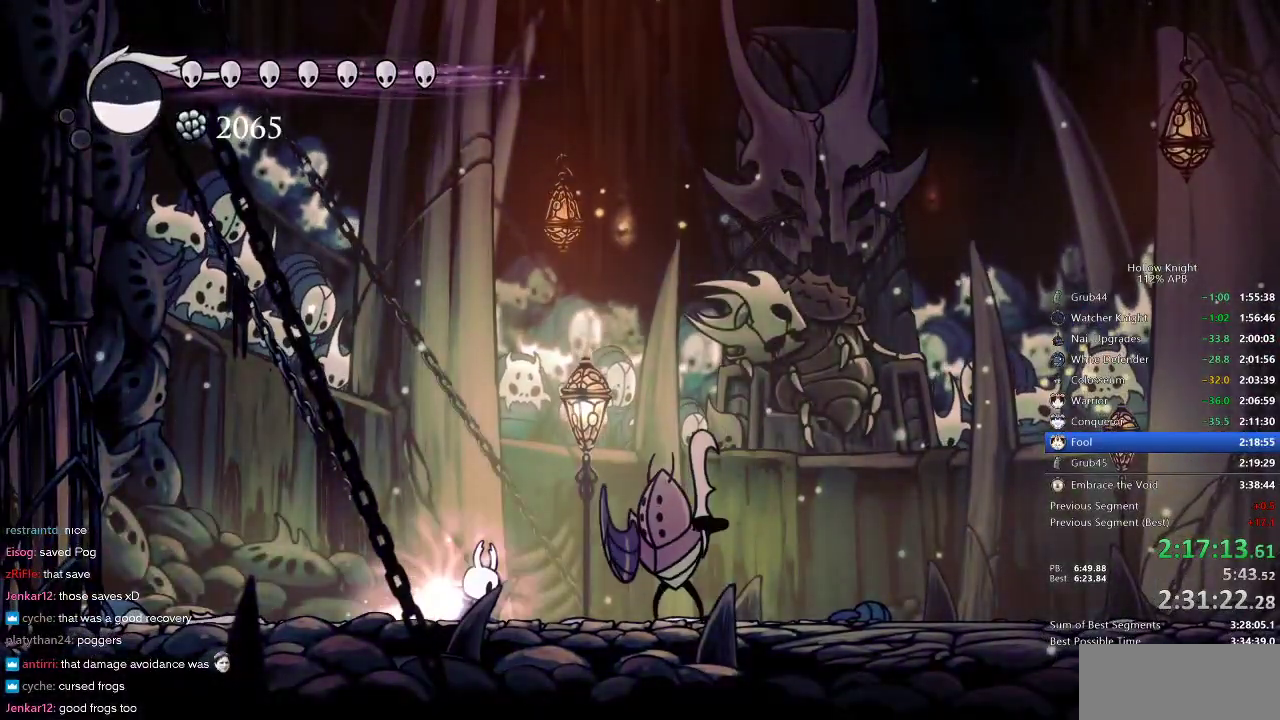
{"keys": ["dnail"], "events": []}
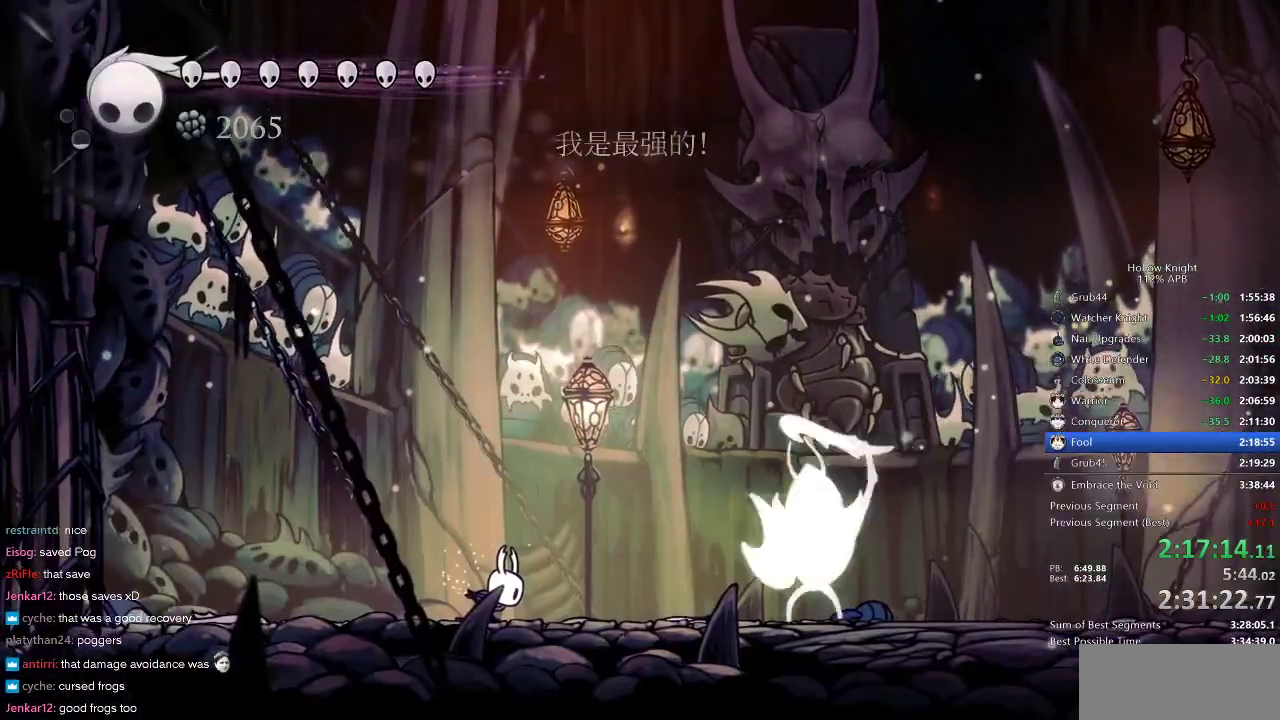
{"keys": ["right"], "events": [[17, "dnail", "up"], [17, "left", "down"], [433, "right", "down"], [483, "left", "up"]]}